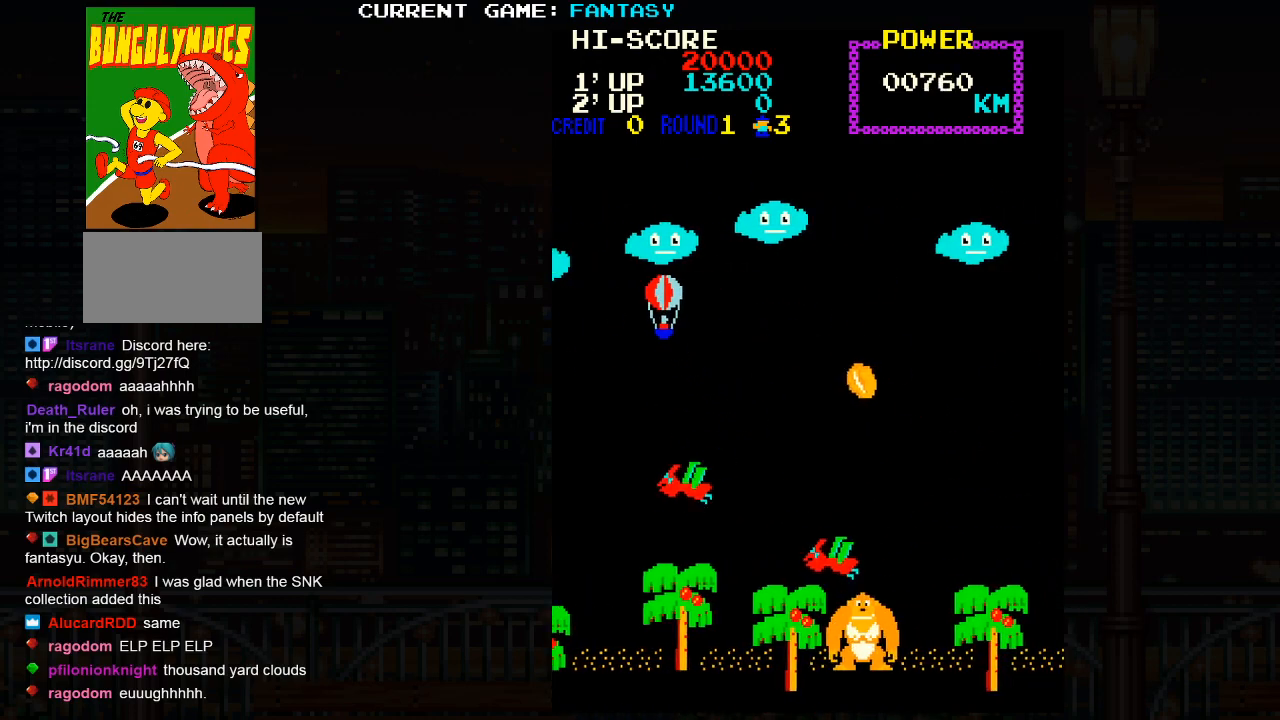
Gameplay with a controller (arcade stick); each line is a JSON object with the inputs held at the frame after it. "events" lists button and stick changes between this image and that frame as [ms after this image, input, new state], when the widget could be followed in between. Not read: L3 R3.
{"buttons": [], "left_stick": "up-right", "events": [[150, "left_stick", "right"], [200, "left_stick", "up-right"]]}
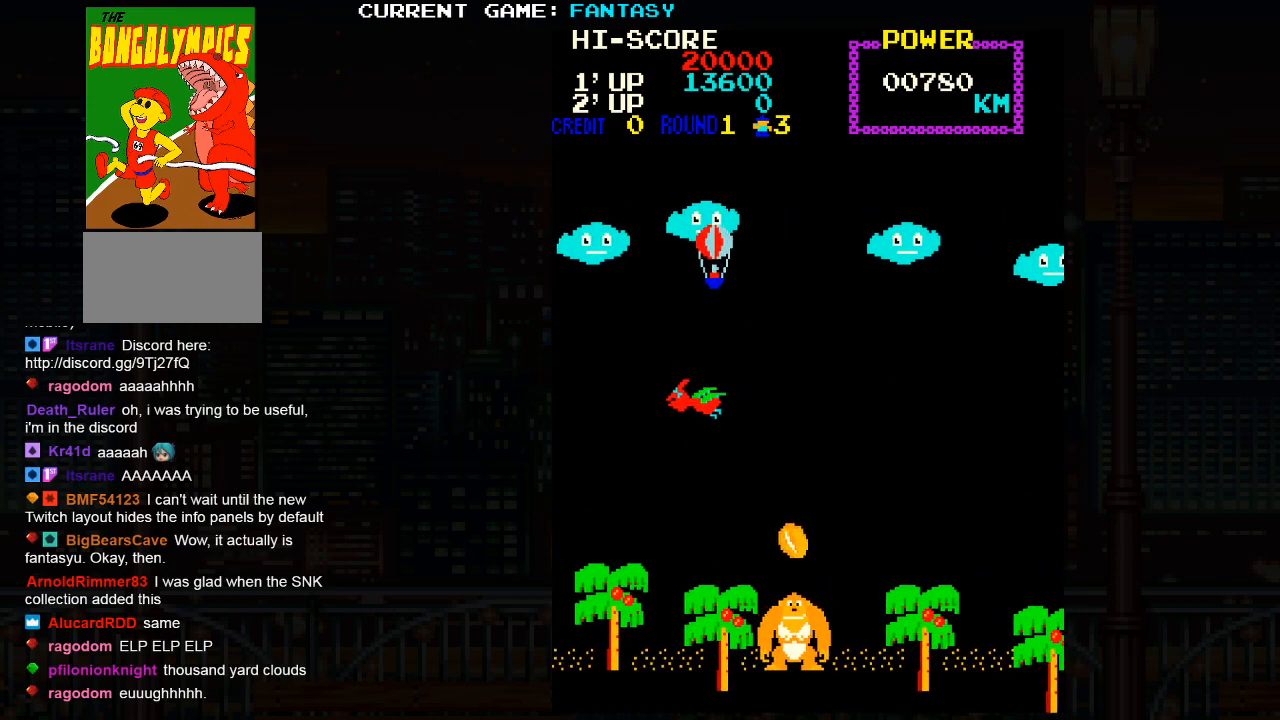
{"buttons": [], "left_stick": "down", "events": [[17, "left_stick", "right"], [117, "left_stick", "down-right"], [383, "left_stick", "down"]]}
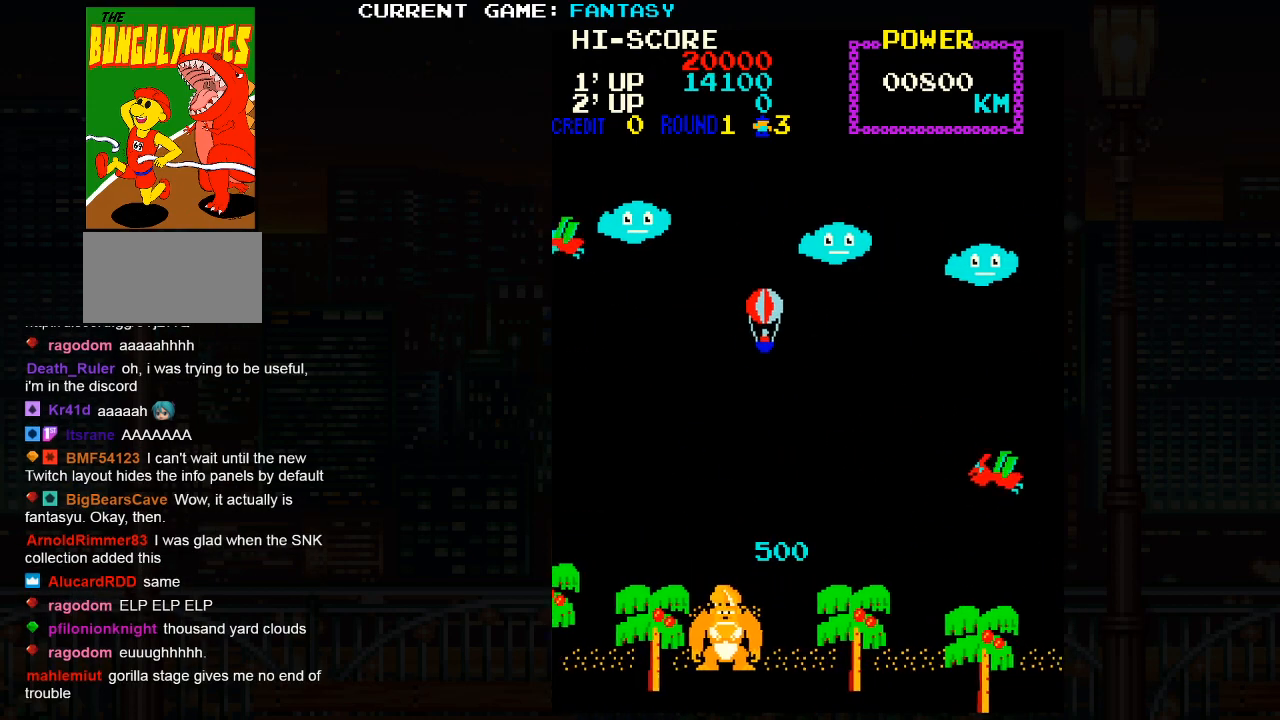
{"buttons": [], "left_stick": "down-right", "events": [[17, "left_stick", "down-left"], [317, "left_stick", "down-right"]]}
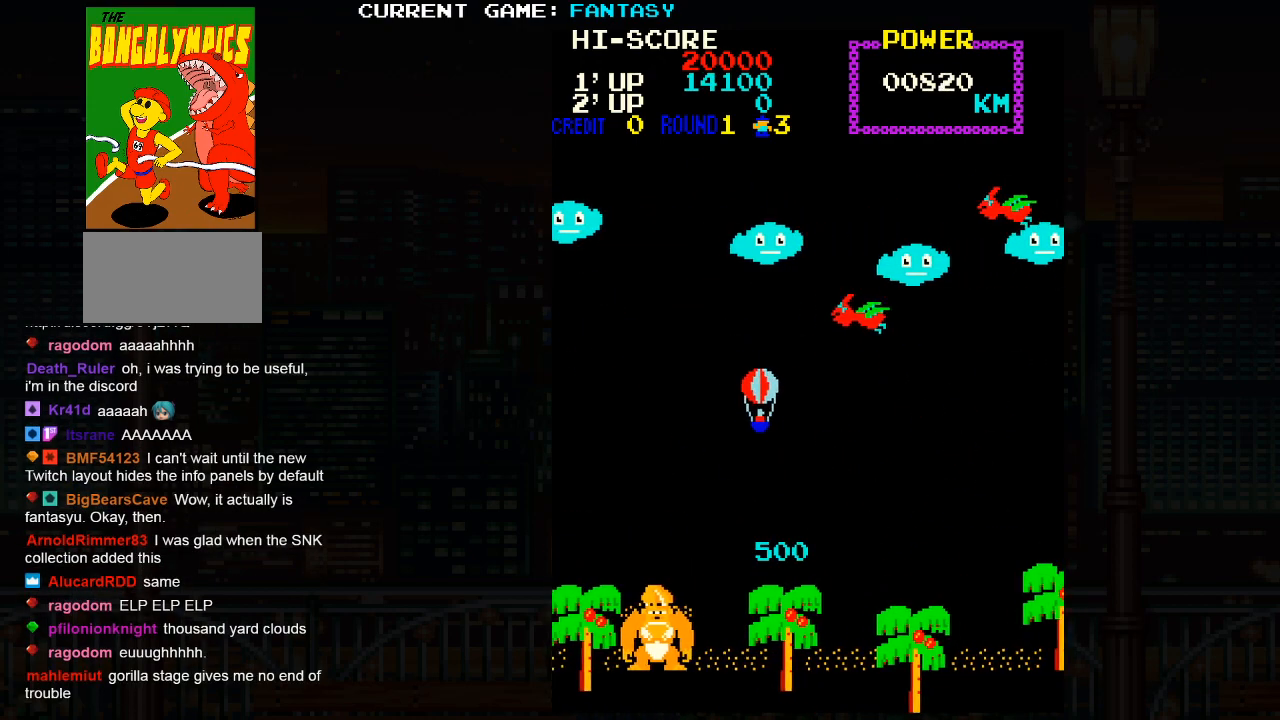
{"buttons": [], "left_stick": "up-left", "events": [[200, "left_stick", "center"], [333, "left_stick", "left"], [433, "left_stick", "up-left"]]}
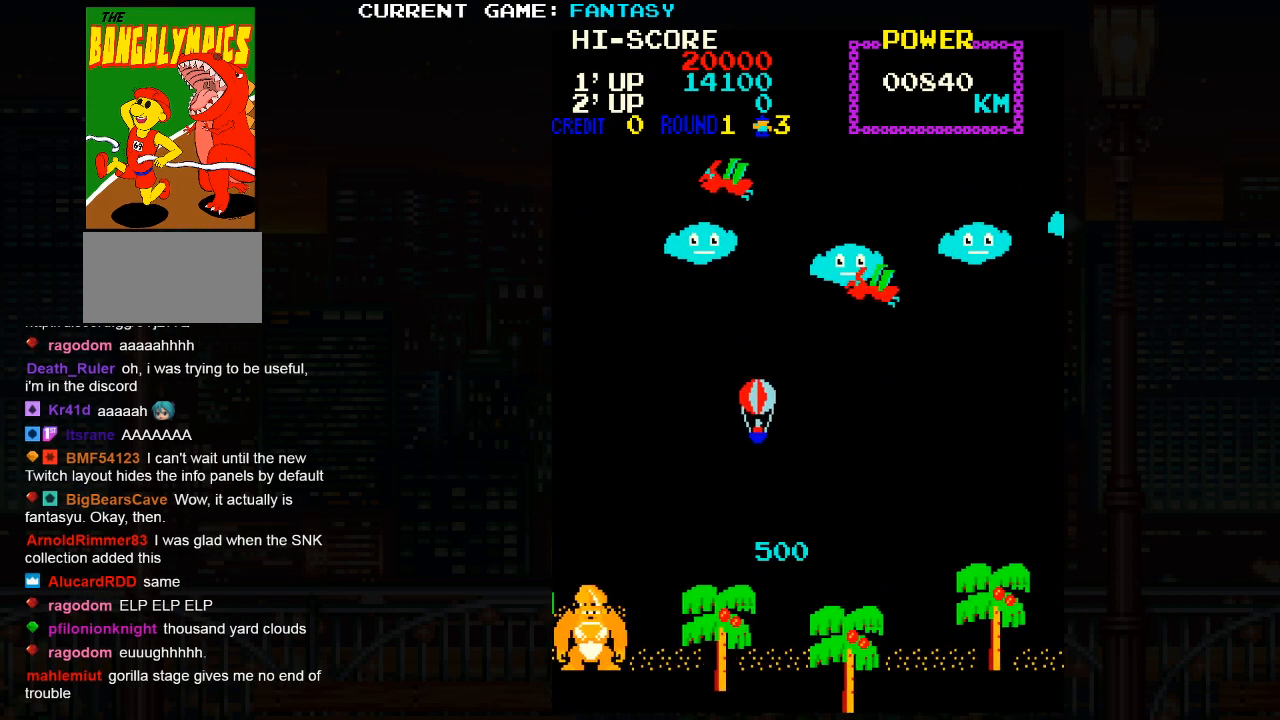
{"buttons": [], "left_stick": "up-left", "events": [[133, "left_stick", "up"], [233, "left_stick", "up-left"]]}
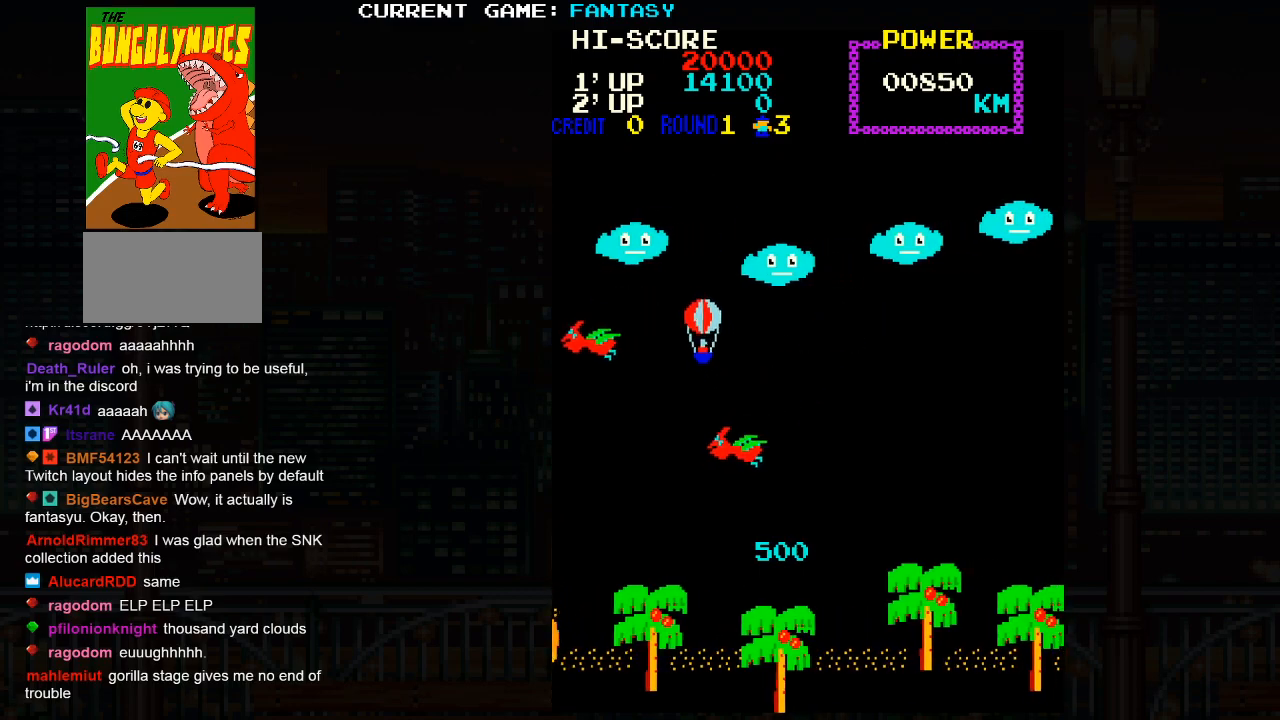
{"buttons": [], "left_stick": "center", "events": [[67, "left_stick", "center"]]}
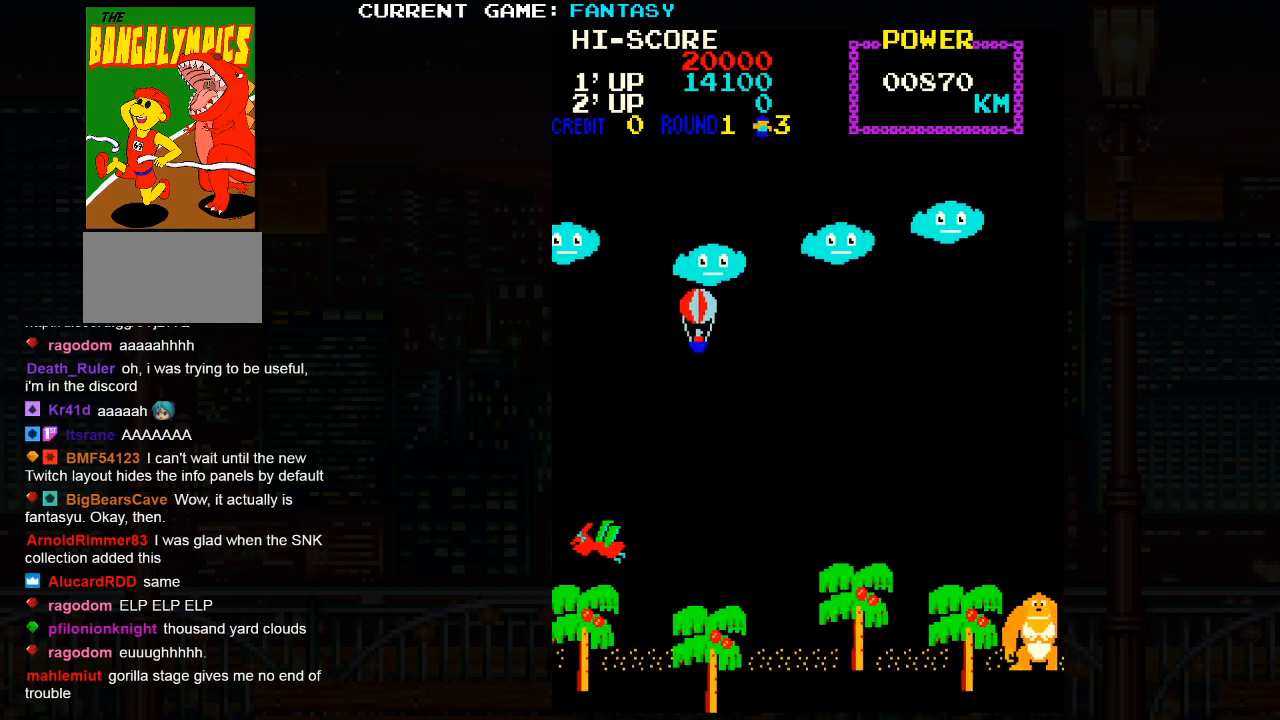
{"buttons": [], "left_stick": "center", "events": []}
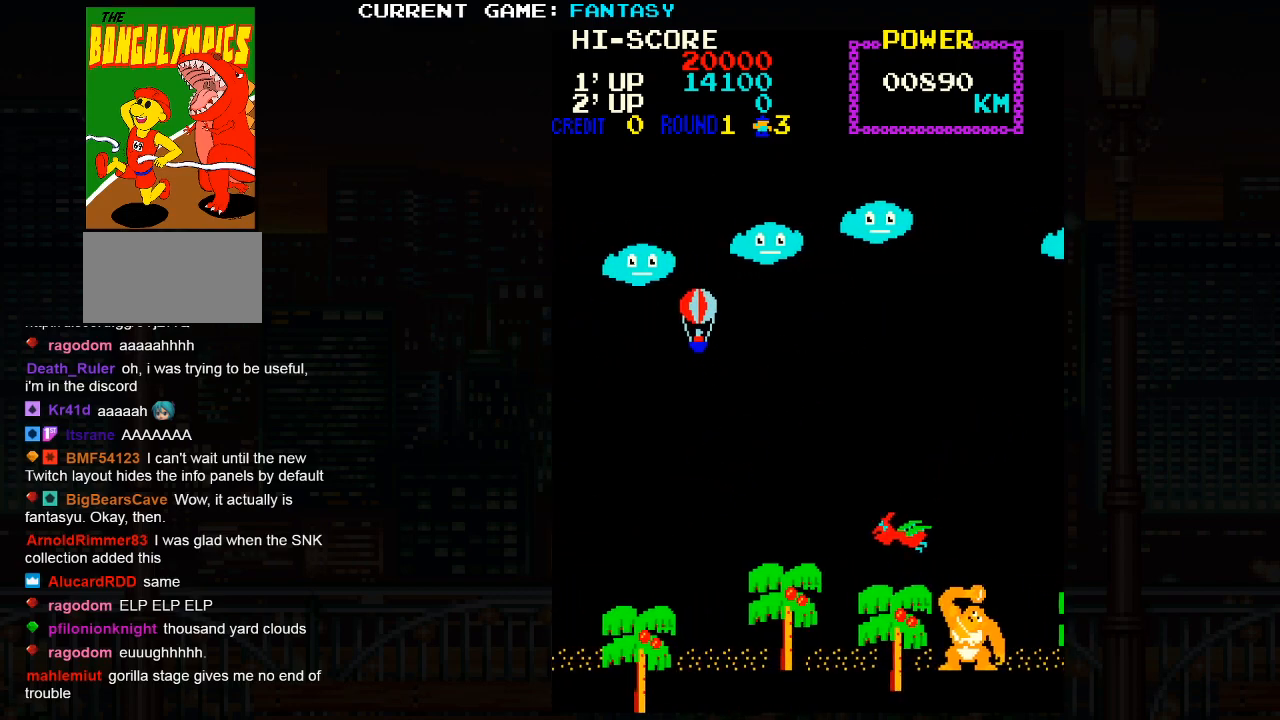
{"buttons": [], "left_stick": "up-right", "events": [[150, "left_stick", "up-right"]]}
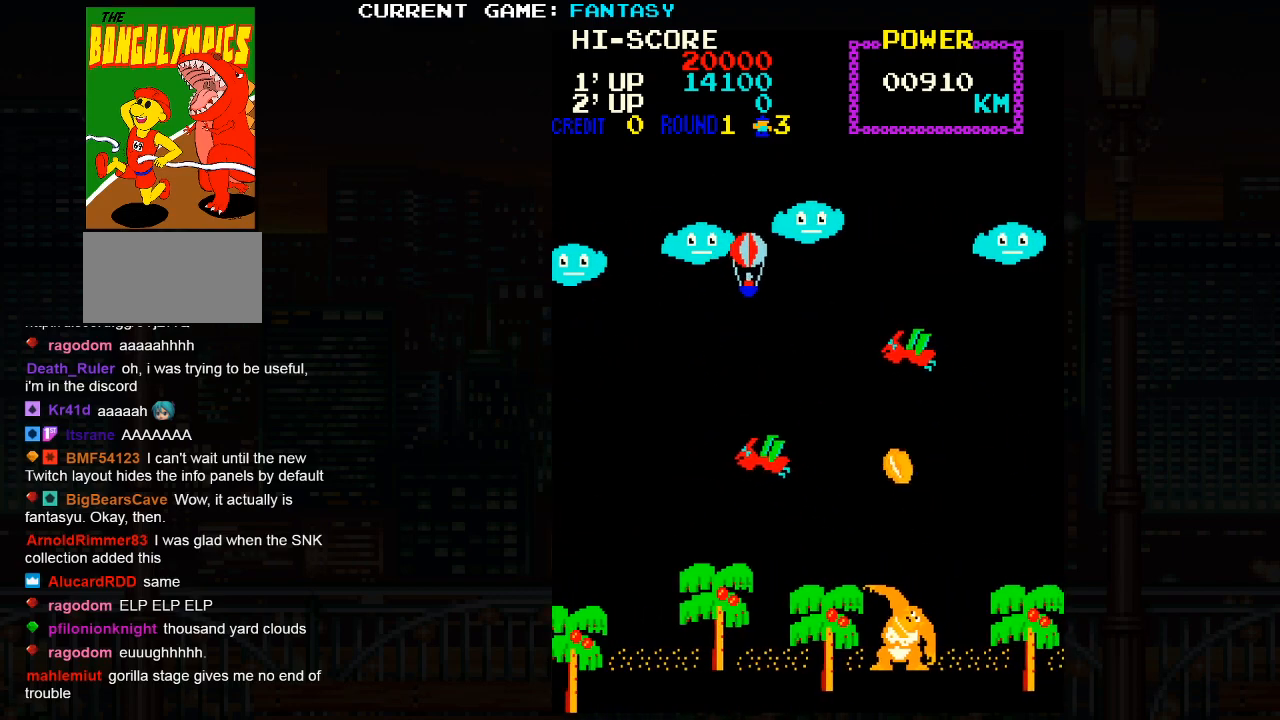
{"buttons": [], "left_stick": "down-left", "events": [[67, "left_stick", "down"], [483, "left_stick", "down-left"]]}
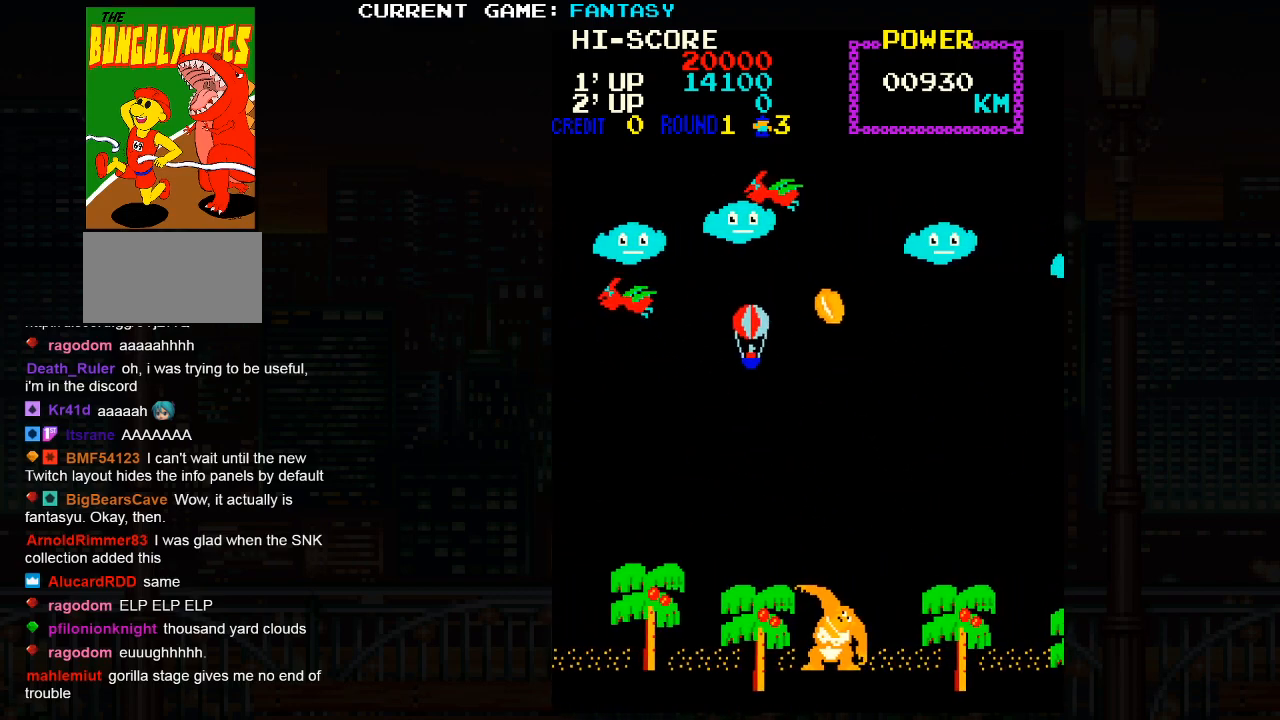
{"buttons": [], "left_stick": "down", "events": [[450, "left_stick", "down"]]}
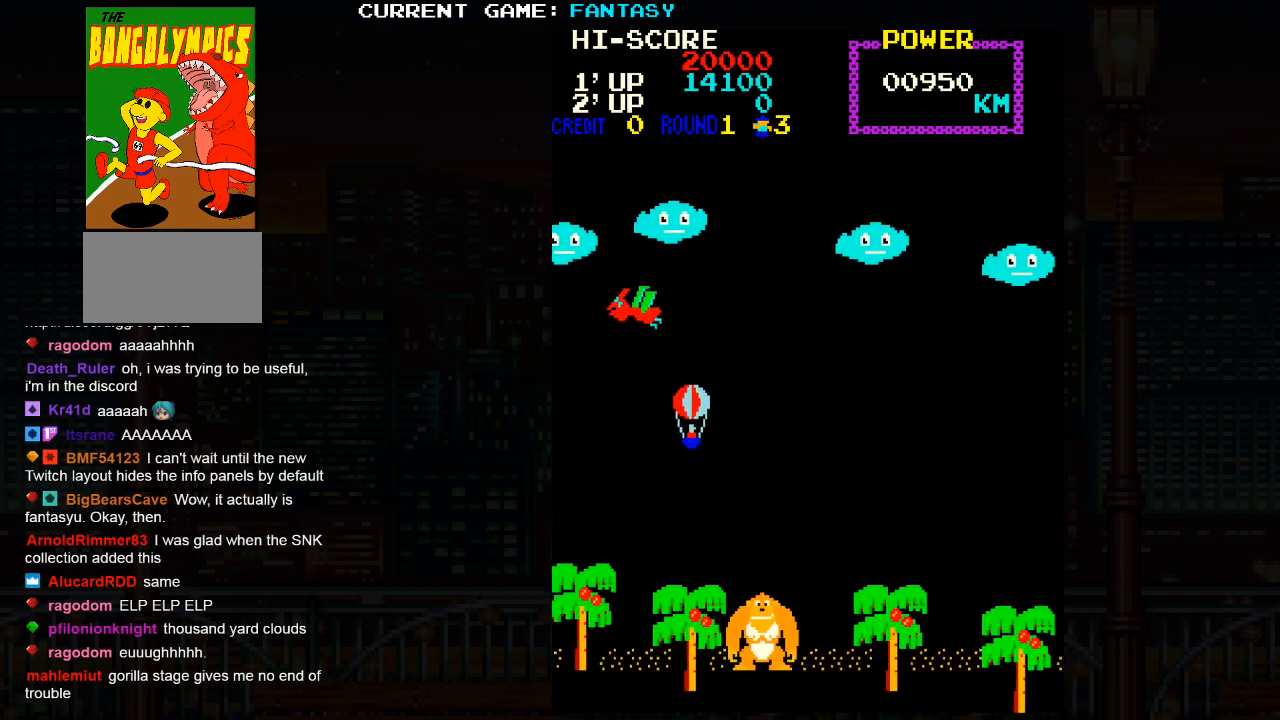
{"buttons": [], "left_stick": "center", "events": [[200, "left_stick", "center"]]}
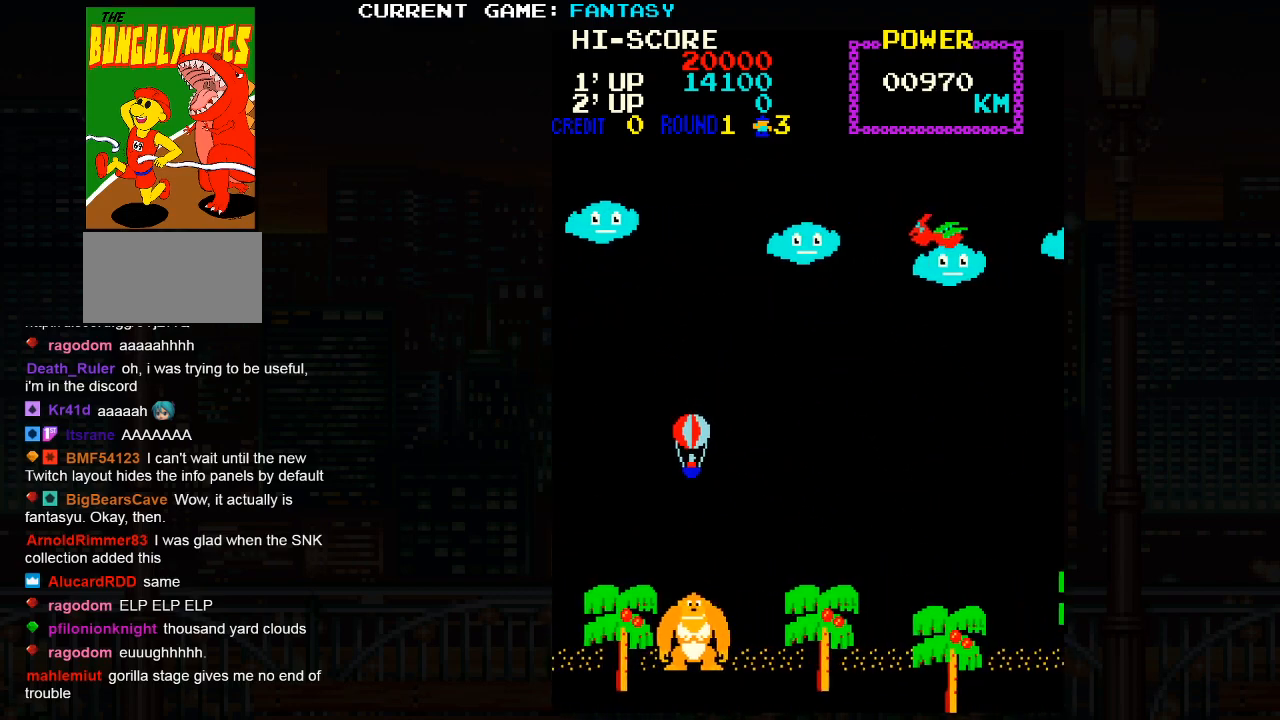
{"buttons": [], "left_stick": "up", "events": [[33, "left_stick", "up"]]}
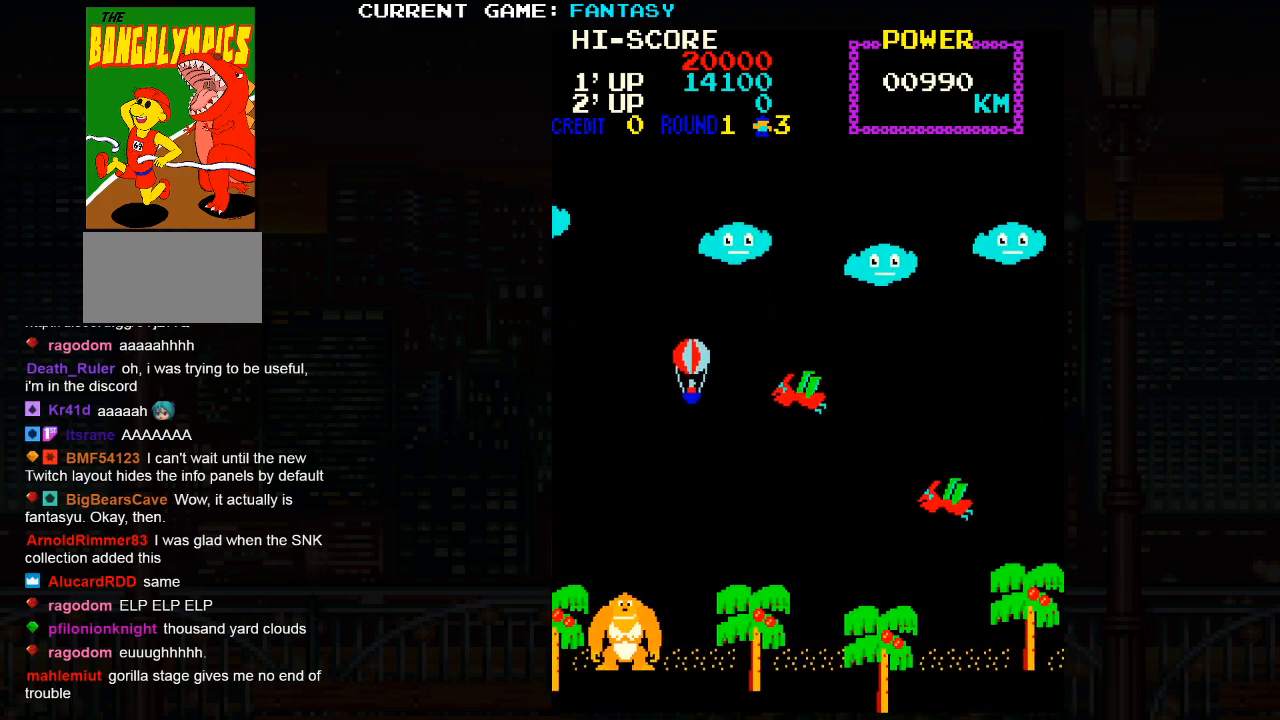
{"buttons": [], "left_stick": "up-right", "events": [[267, "left_stick", "up-right"]]}
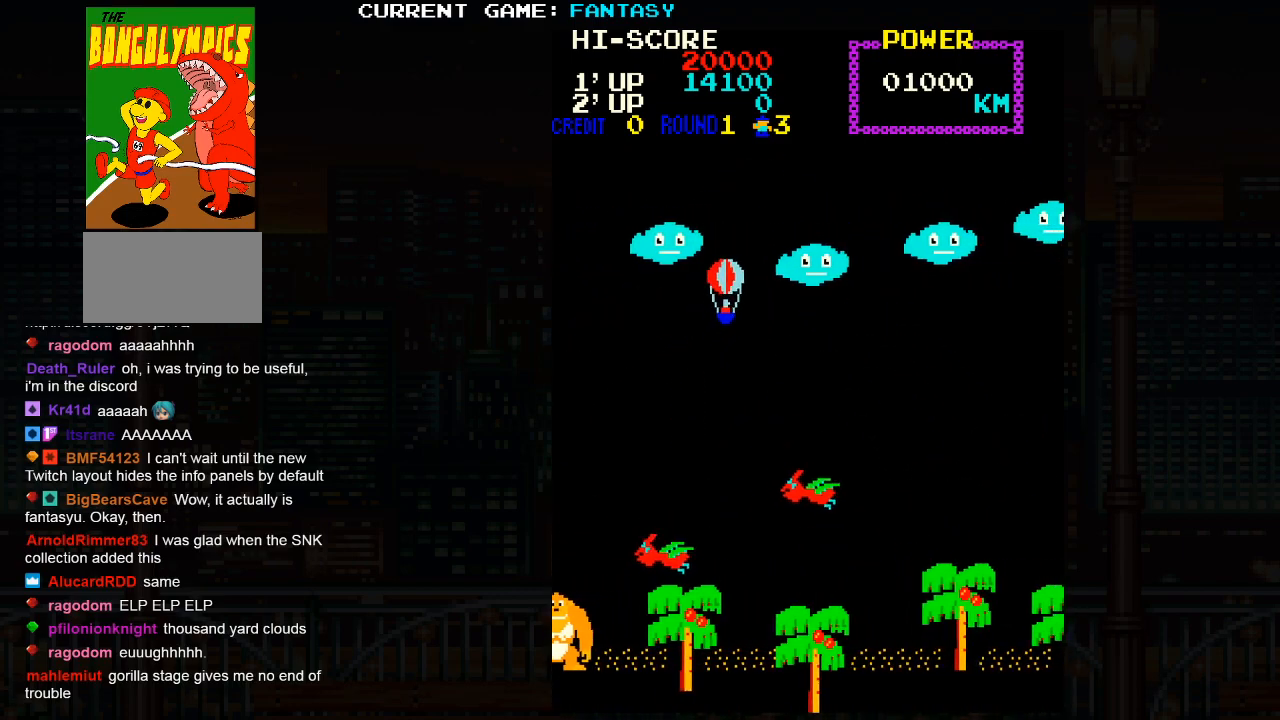
{"buttons": [], "left_stick": "down", "events": [[400, "left_stick", "down-right"], [467, "left_stick", "down"]]}
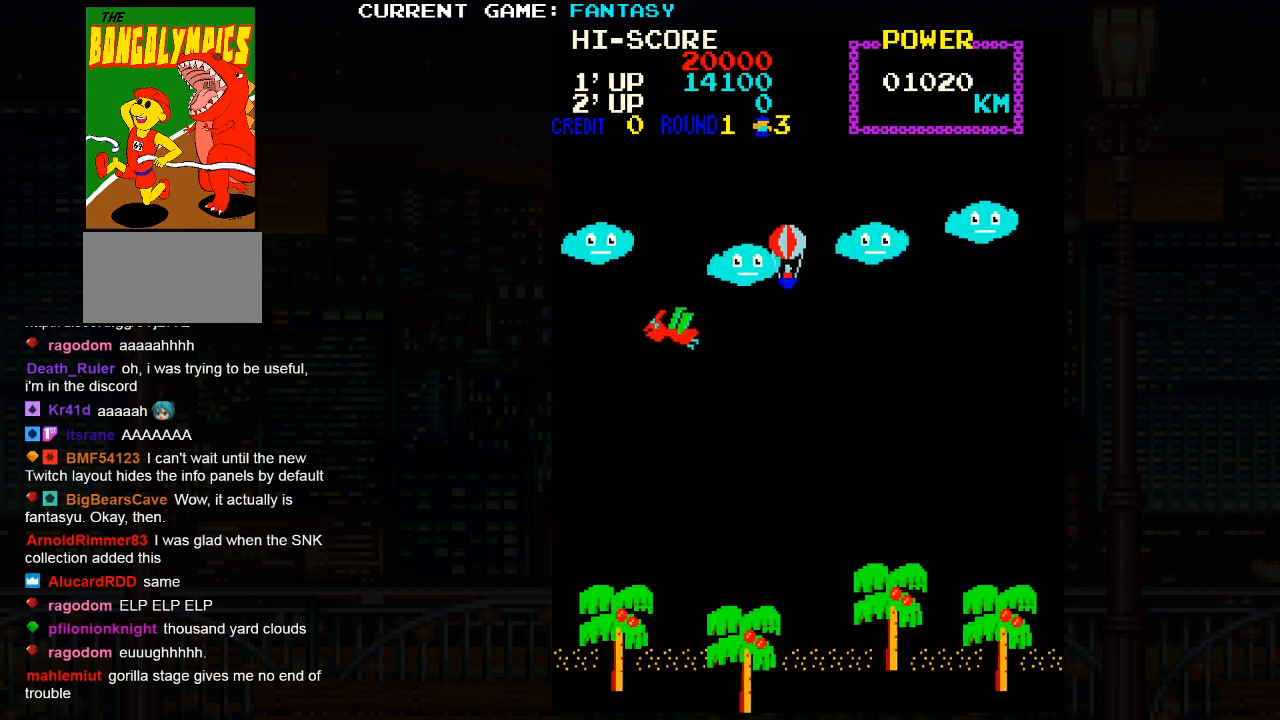
{"buttons": [], "left_stick": "down-left", "events": [[67, "left_stick", "down-left"]]}
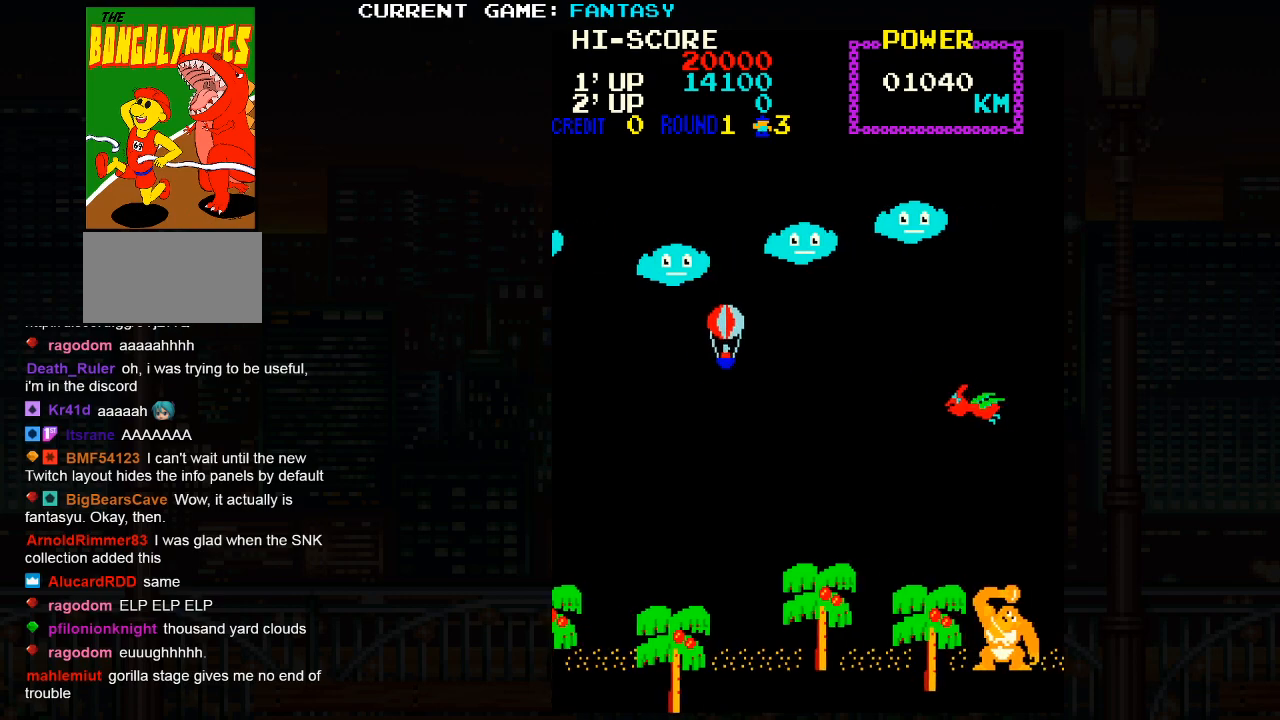
{"buttons": [], "left_stick": "down-right", "events": [[233, "left_stick", "down-right"]]}
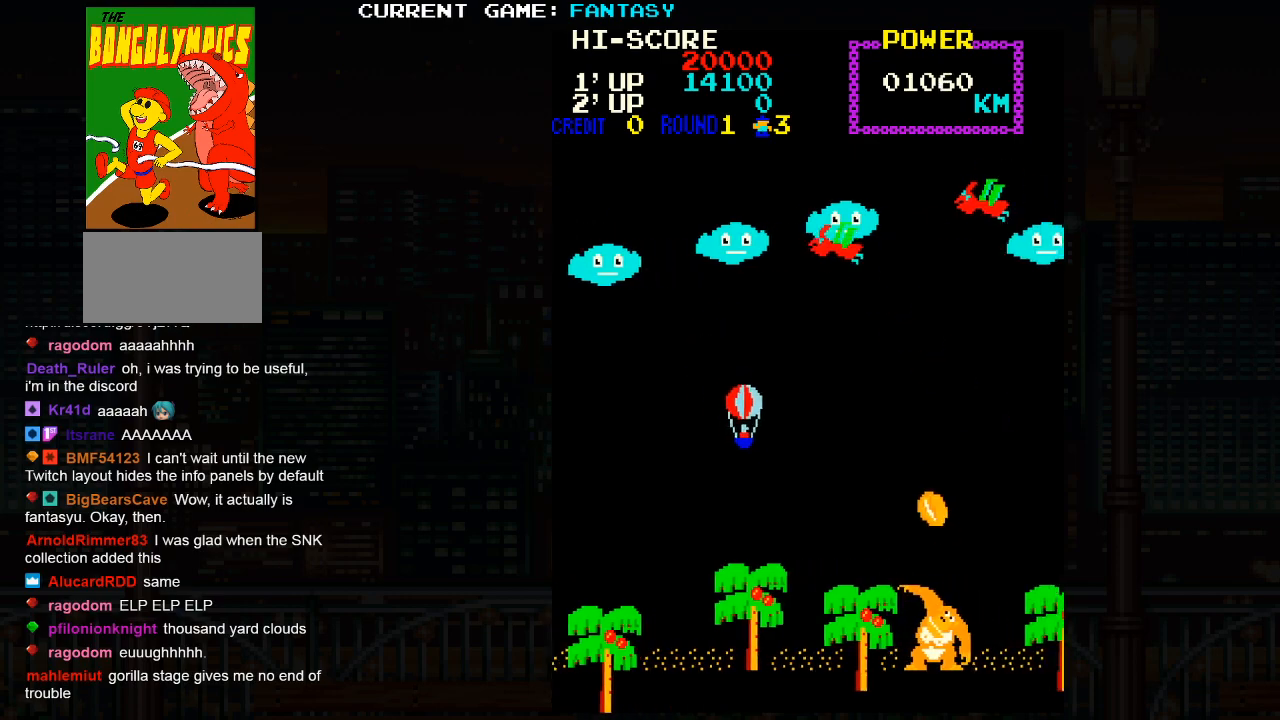
{"buttons": [], "left_stick": "up-left", "events": [[233, "left_stick", "down-left"], [317, "left_stick", "left"], [433, "left_stick", "up-left"]]}
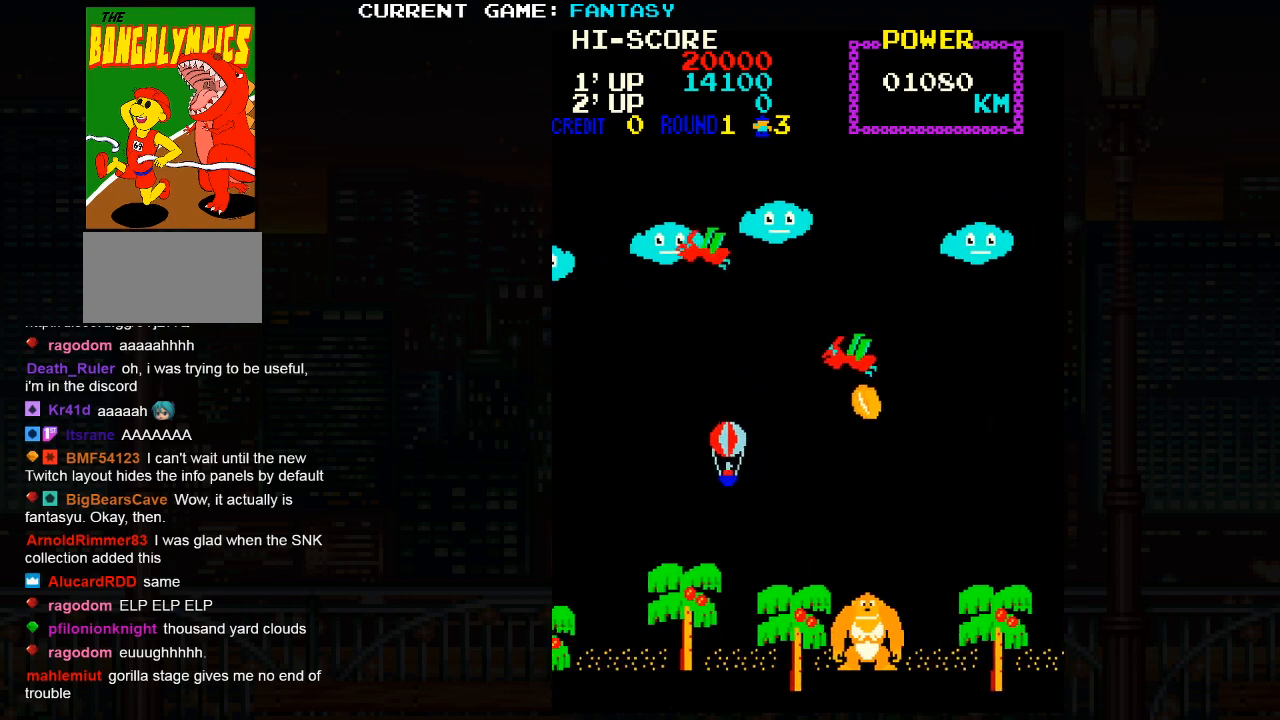
{"buttons": [], "left_stick": "up-left", "events": [[150, "left_stick", "up"], [333, "left_stick", "up-left"]]}
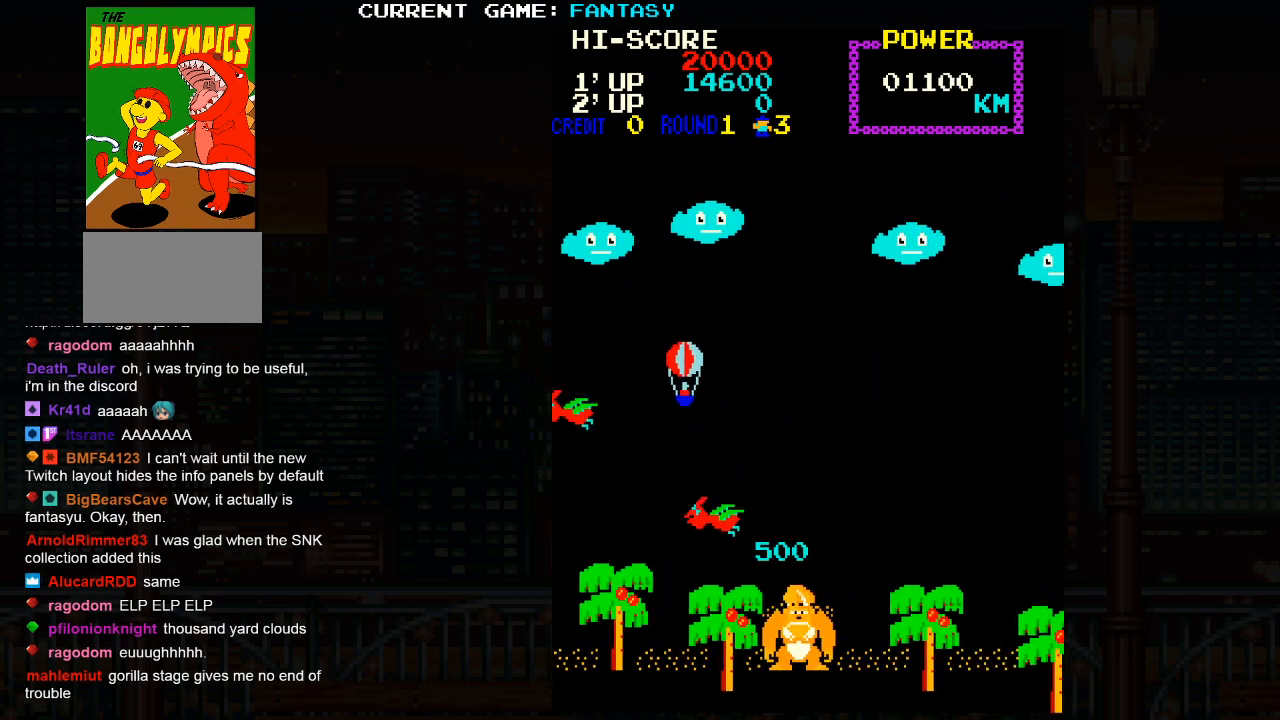
{"buttons": [], "left_stick": "down-right", "events": [[117, "left_stick", "up-right"], [483, "left_stick", "down-right"]]}
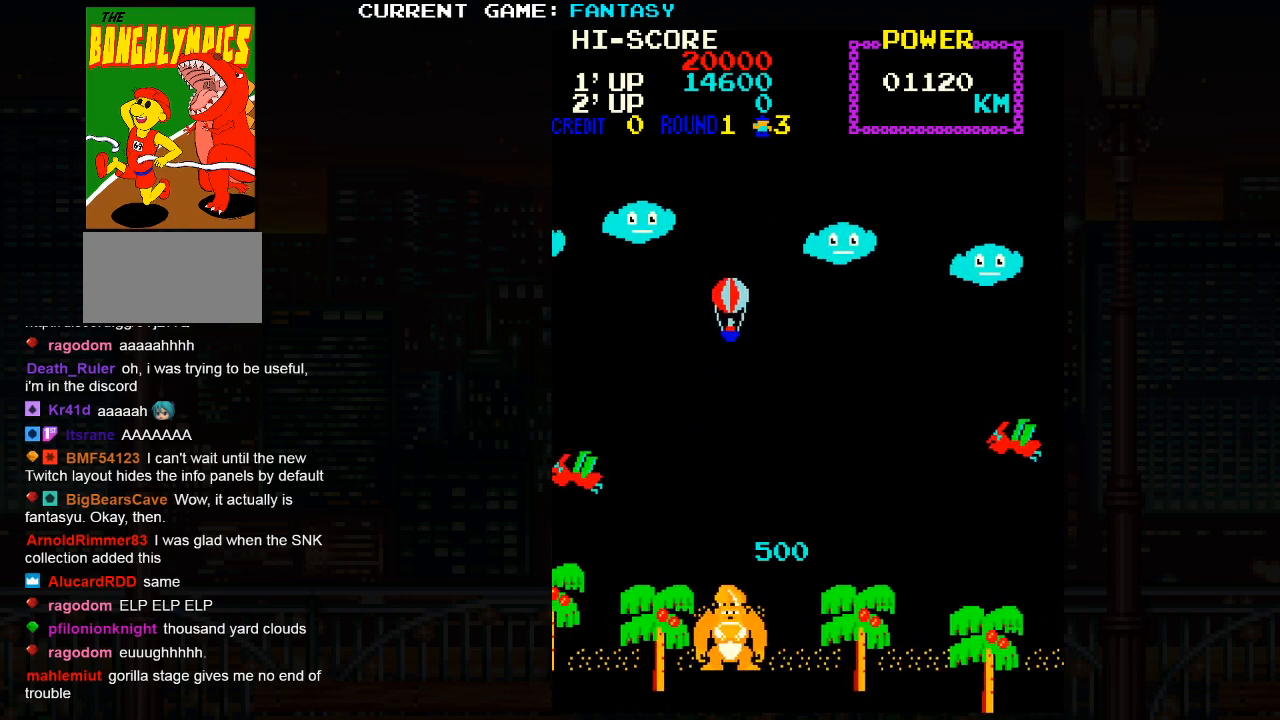
{"buttons": [], "left_stick": "down-left", "events": [[217, "left_stick", "down-left"]]}
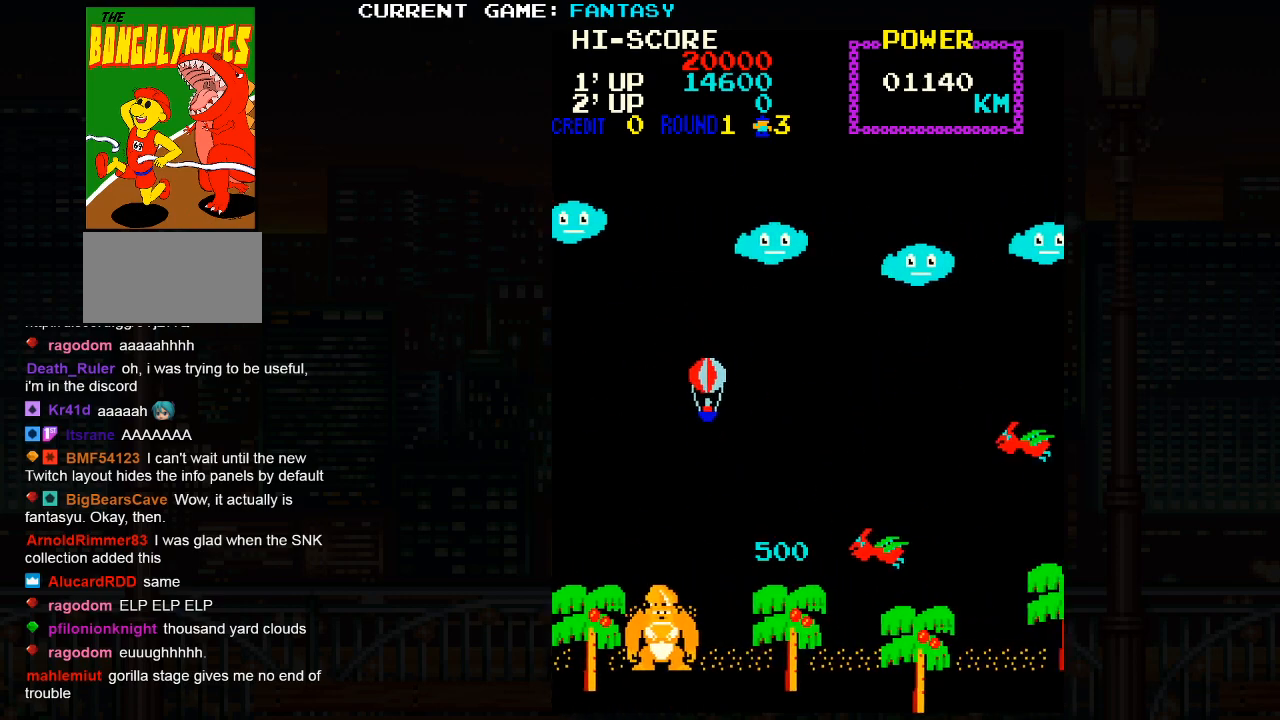
{"buttons": [], "left_stick": "down-right", "events": [[350, "left_stick", "down-right"]]}
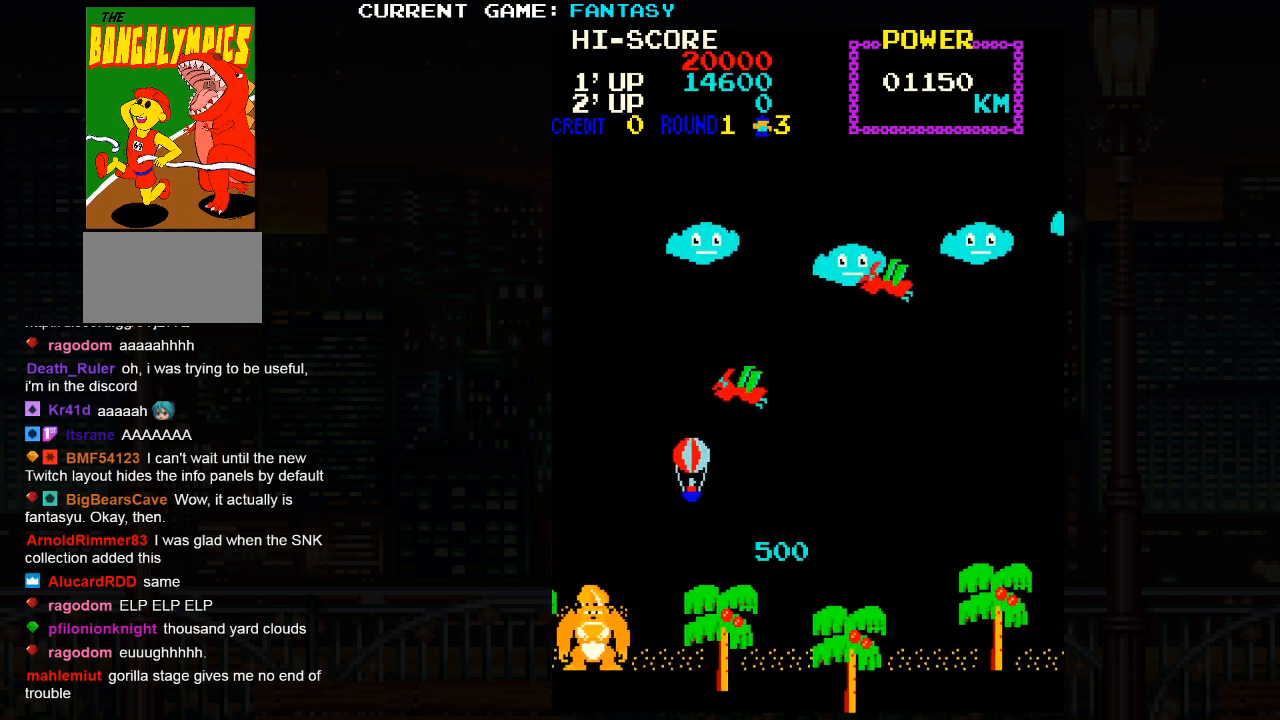
{"buttons": [], "left_stick": "up-right", "events": [[50, "left_stick", "right"], [167, "left_stick", "up-right"]]}
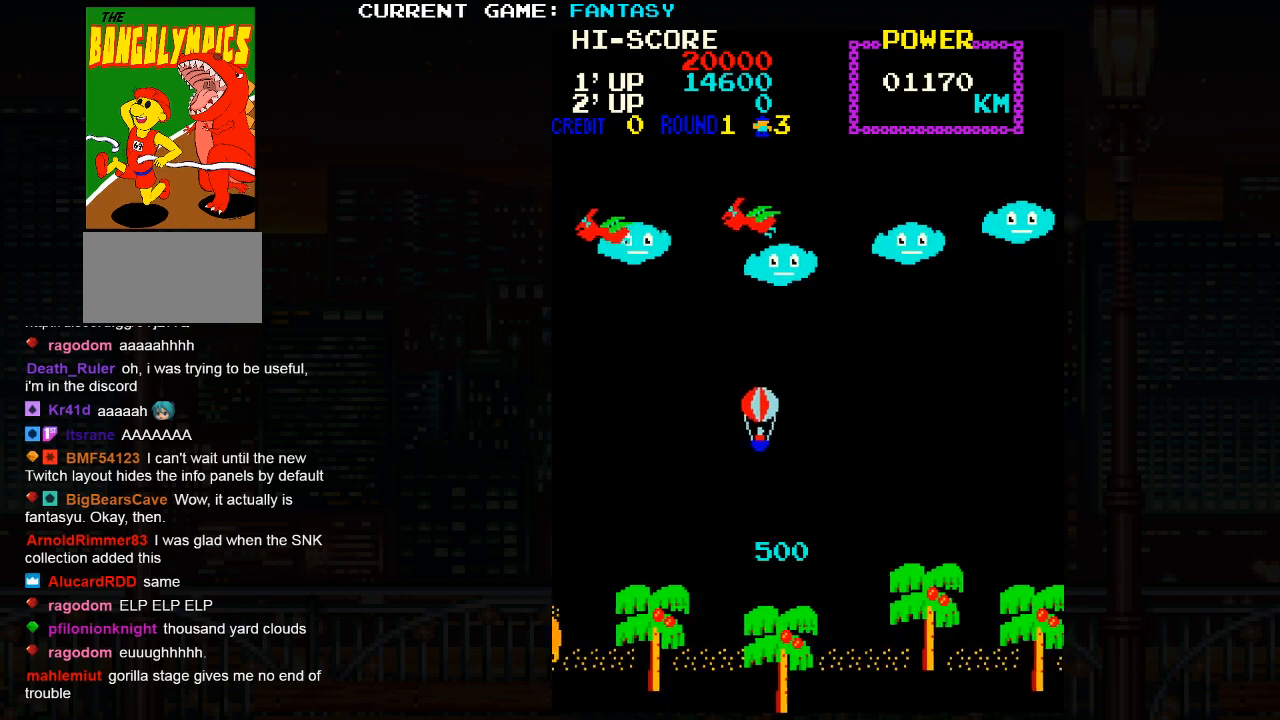
{"buttons": [], "left_stick": "center", "events": [[33, "left_stick", "right"], [200, "left_stick", "center"]]}
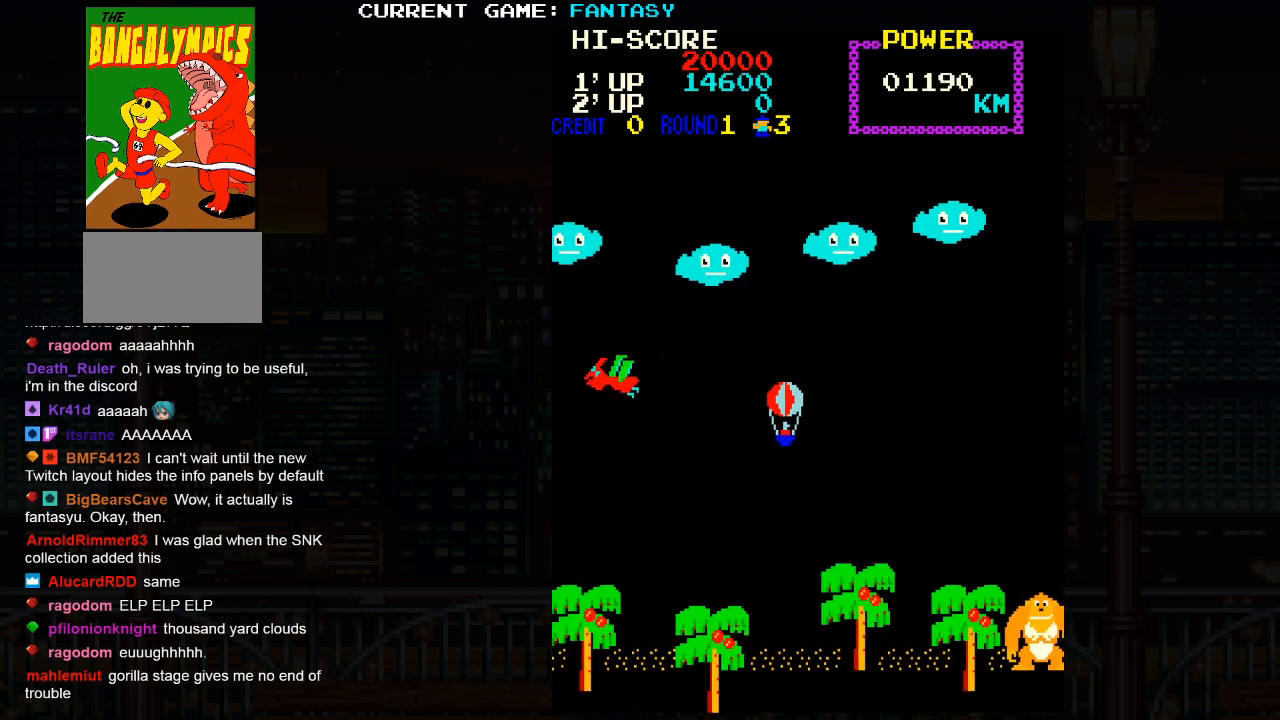
{"buttons": [], "left_stick": "up", "events": [[67, "left_stick", "left"], [183, "left_stick", "up-left"], [433, "left_stick", "up"]]}
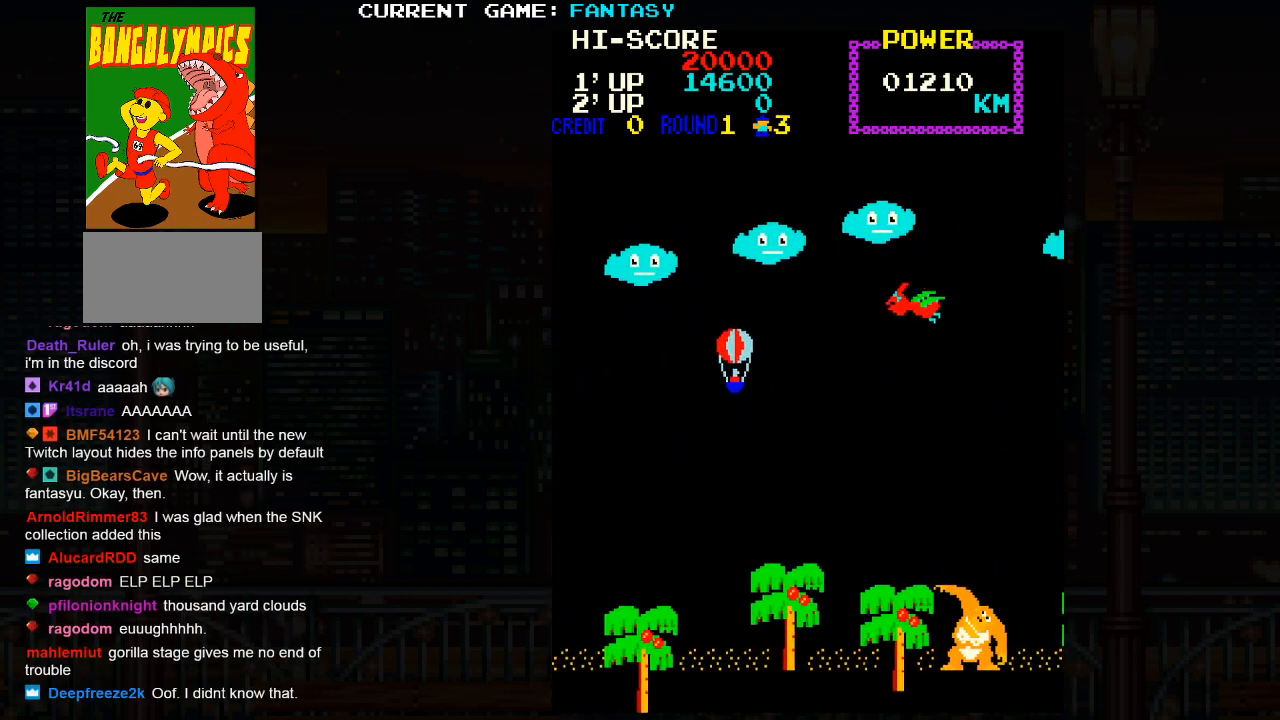
{"buttons": [], "left_stick": "center", "events": [[283, "left_stick", "center"]]}
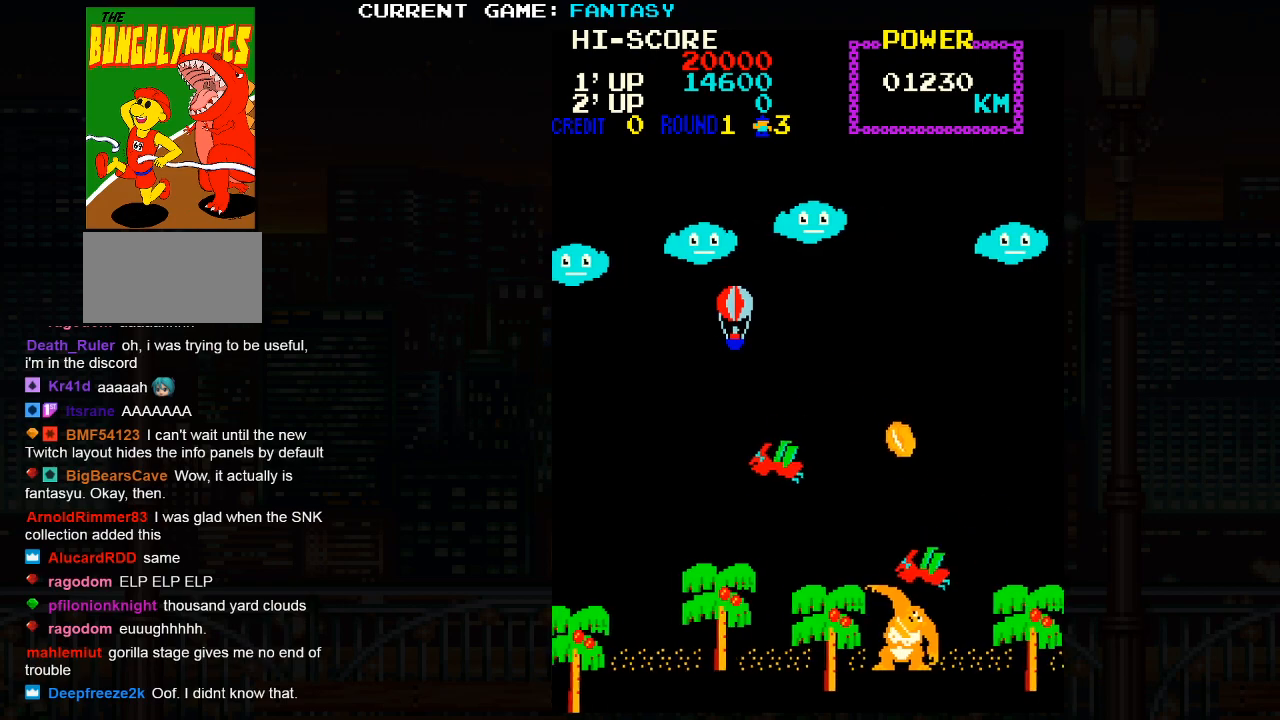
{"buttons": [], "left_stick": "down-left", "events": [[17, "left_stick", "left"], [183, "left_stick", "down-left"], [350, "left_stick", "down"], [467, "left_stick", "down-left"]]}
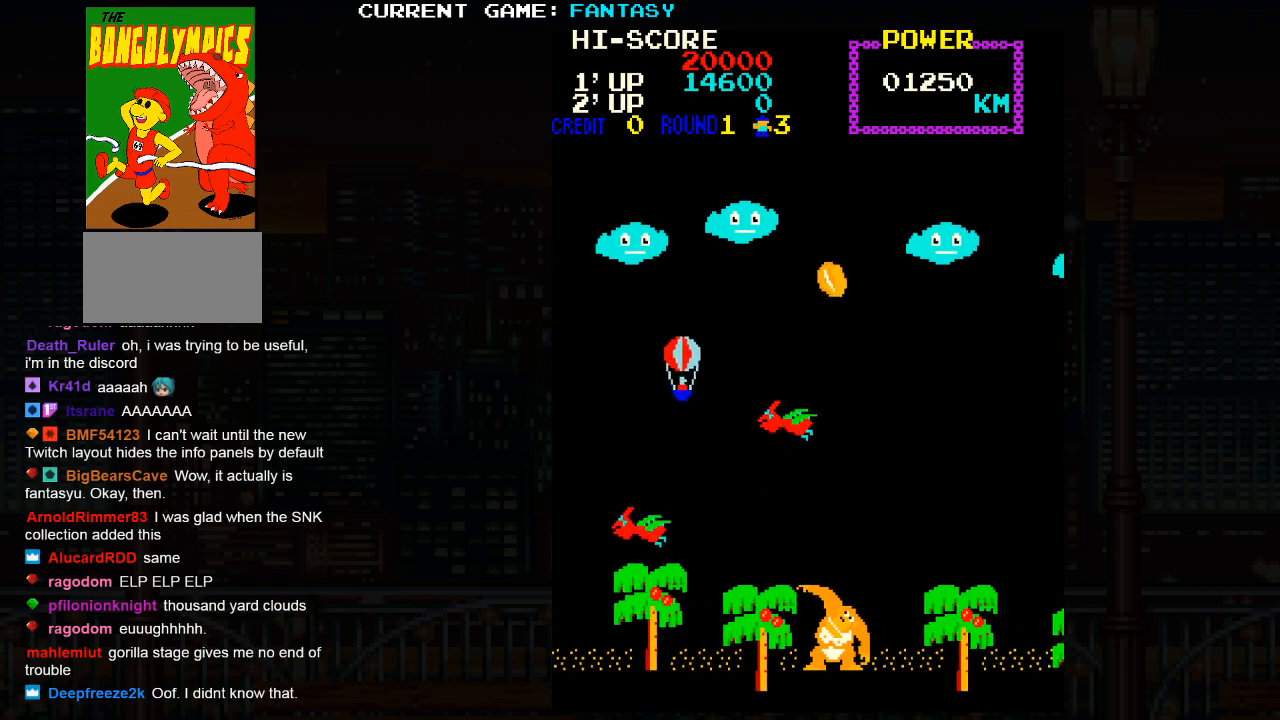
{"buttons": [], "left_stick": "center", "events": [[367, "left_stick", "center"]]}
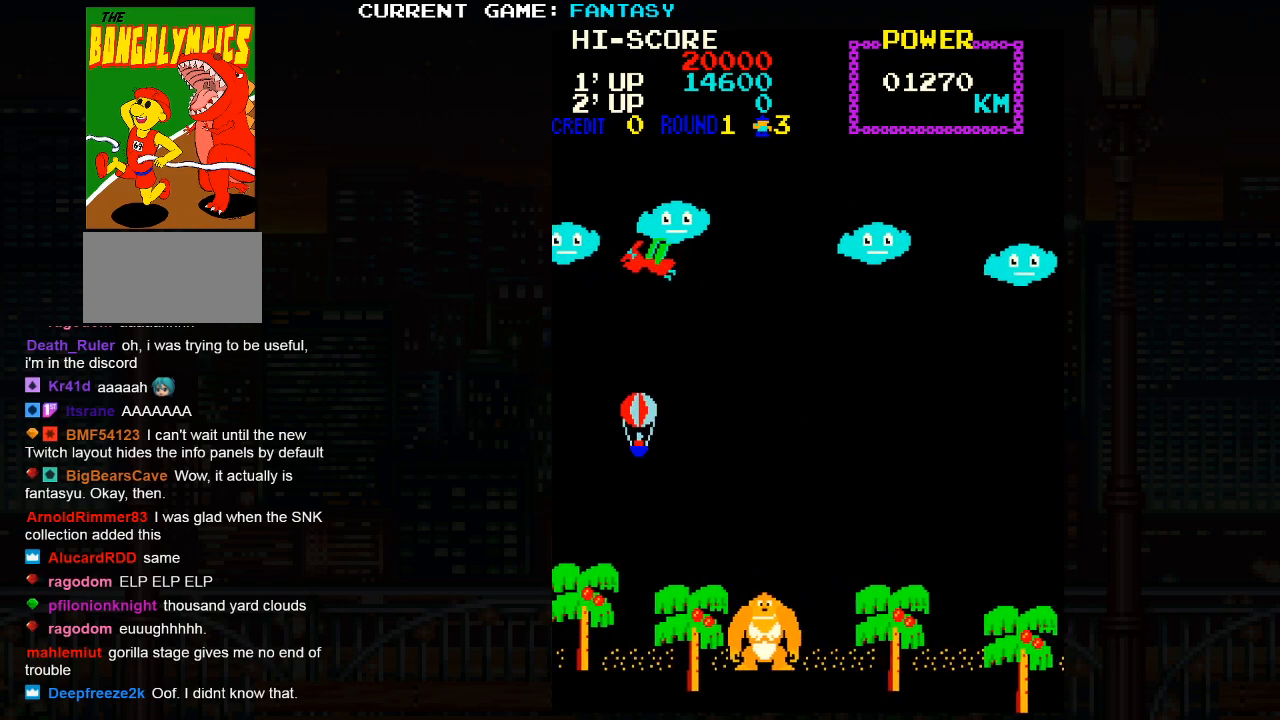
{"buttons": [], "left_stick": "right", "events": [[250, "left_stick", "right"]]}
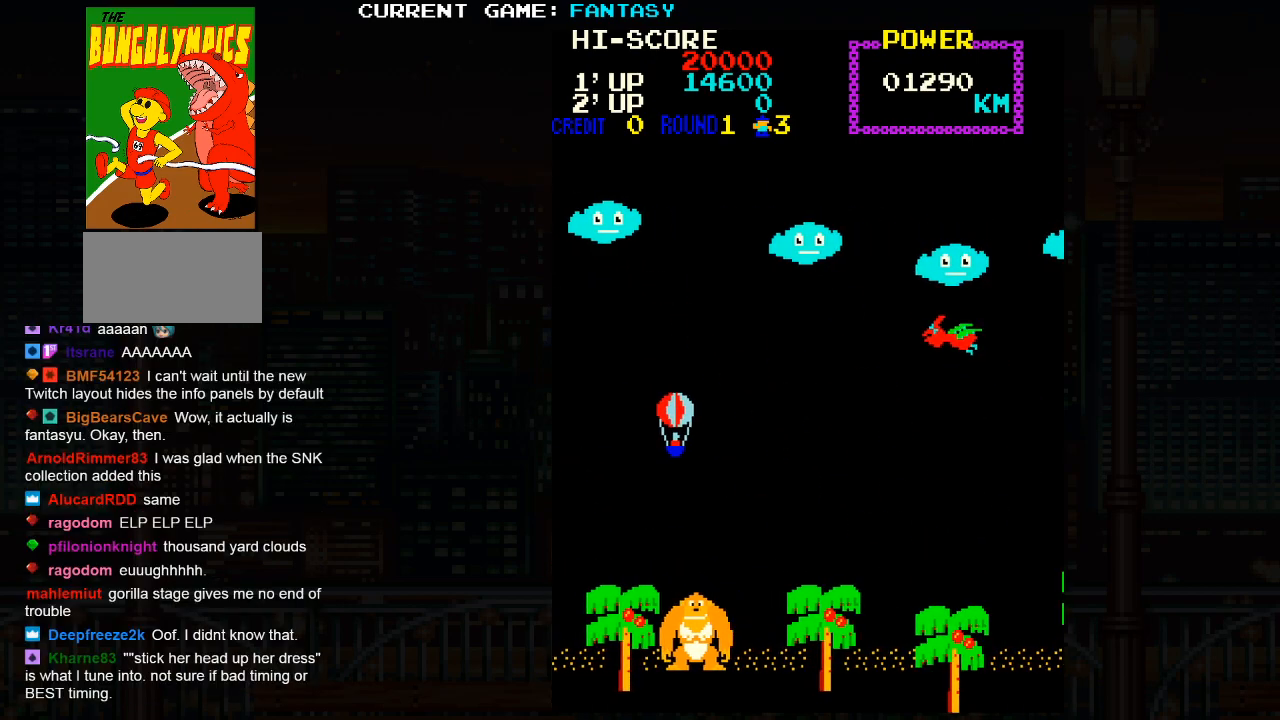
{"buttons": [], "left_stick": "down-right", "events": [[350, "left_stick", "down-right"]]}